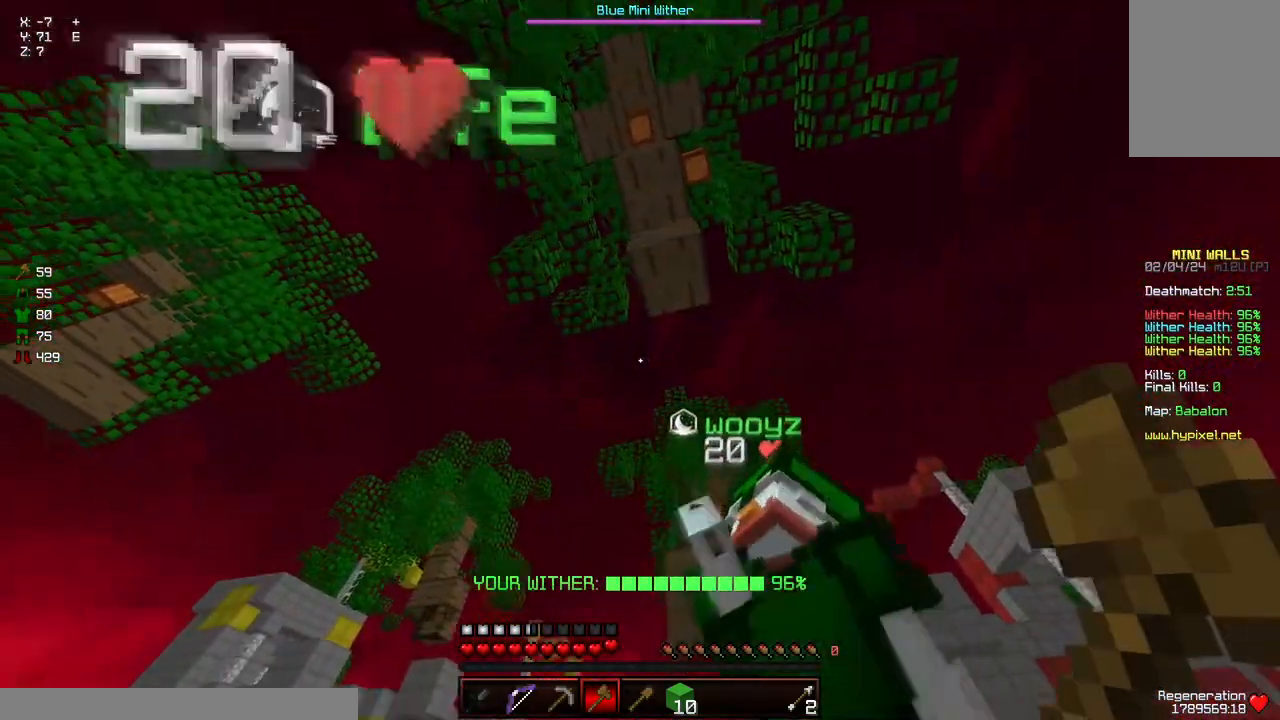
Gameplay with keyboard and mouse; each line is a JSON object with the keys and mouse buttons held at the frame after it. "events" lists presses ("down") and releases ("up") of "a", "d", "s", "space", "w", "mouse_left" and "mouse_right" between this image and that frame as [ms after this image, input, new state], when the widget could be followed in between. "mouse_left", "mouse_right" = the "left", "right" buttons of the "mouse" list. No other keys are recorded. Fast repeated clicks can show as one long hold. Mouse movement is not recorded.
{"keys": ["d", "w"], "mouse": [], "events": [[17, "w", "down"], [233, "mouse_left", "up"], [383, "mouse_left", "down"], [483, "a", "up"], [483, "d", "down"], [483, "mouse_left", "up"]]}
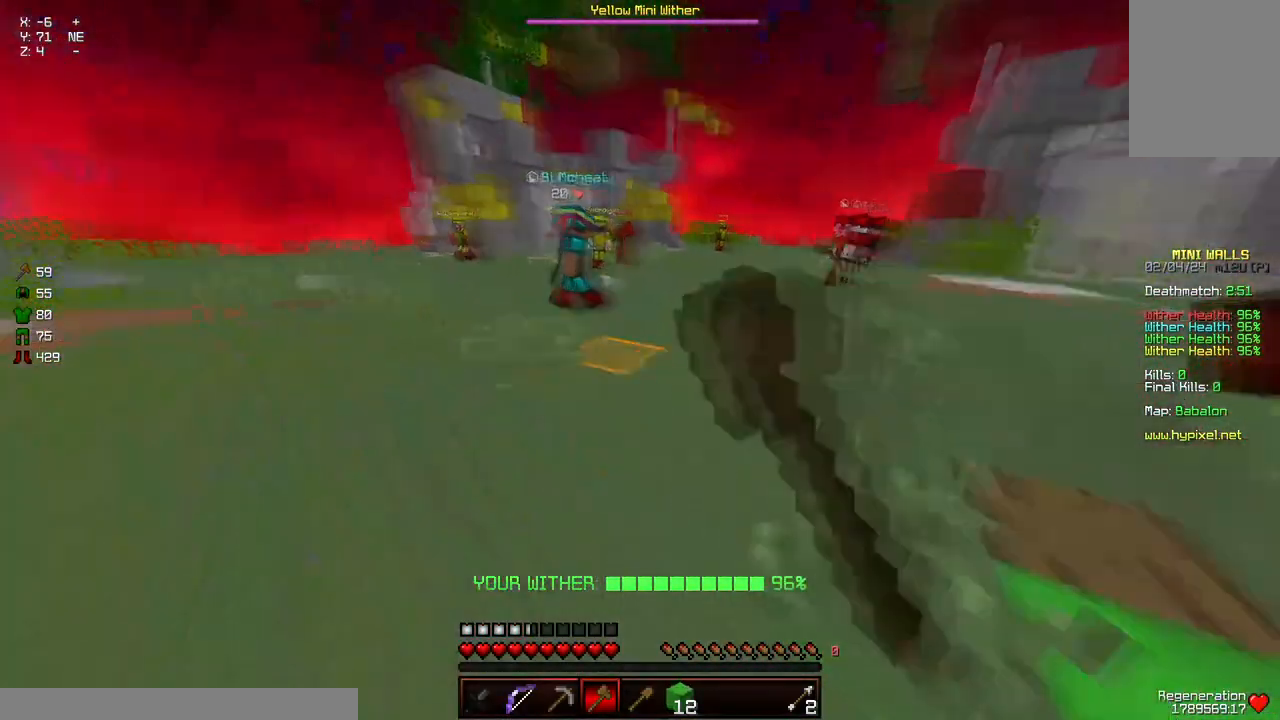
{"keys": ["d", "space", "w"], "mouse": [], "events": [[300, "space", "down"]]}
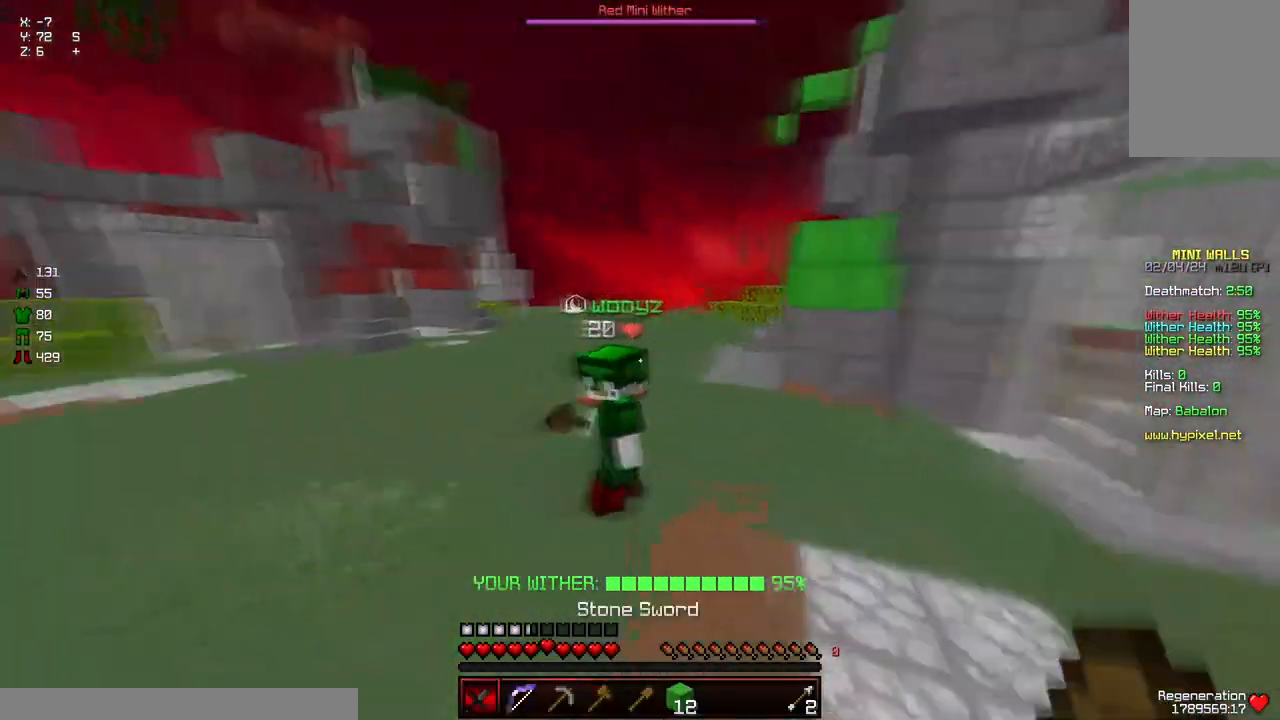
{"keys": ["a"], "mouse": [], "events": [[50, "w", "up"], [100, "d", "up"], [100, "space", "up"], [217, "a", "down"]]}
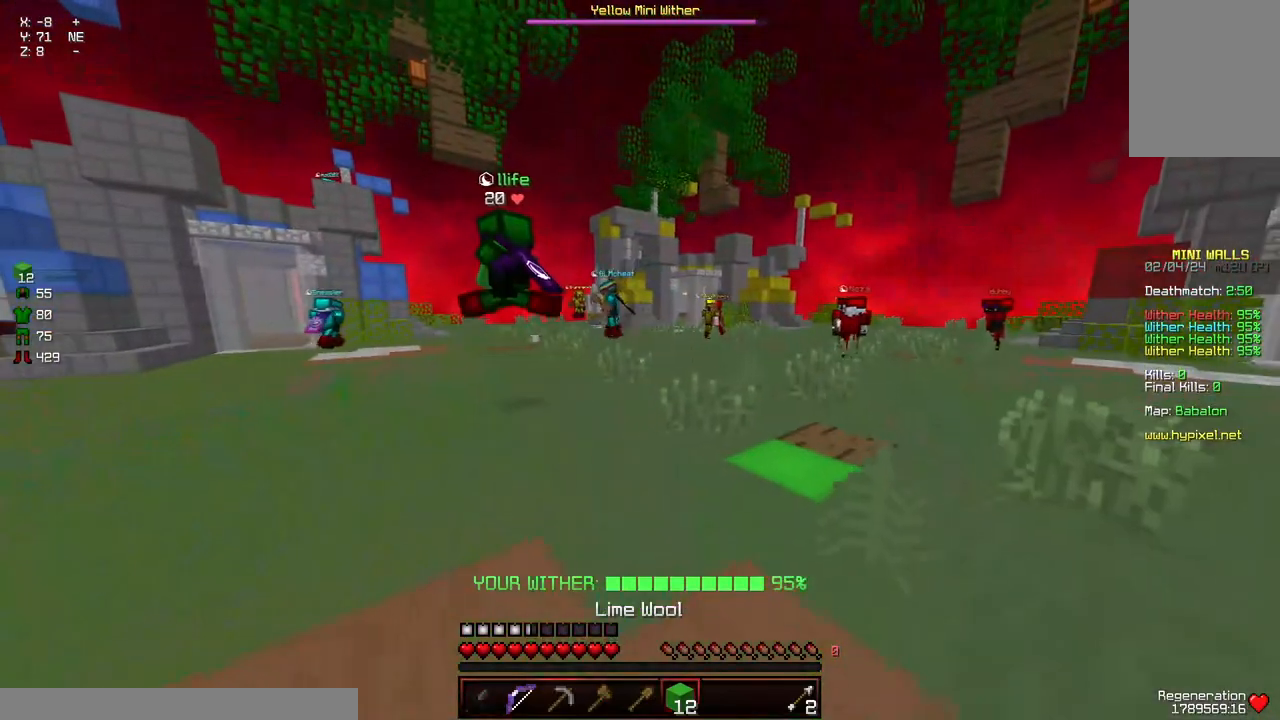
{"keys": ["a", "w"], "mouse": [], "events": [[67, "w", "down"]]}
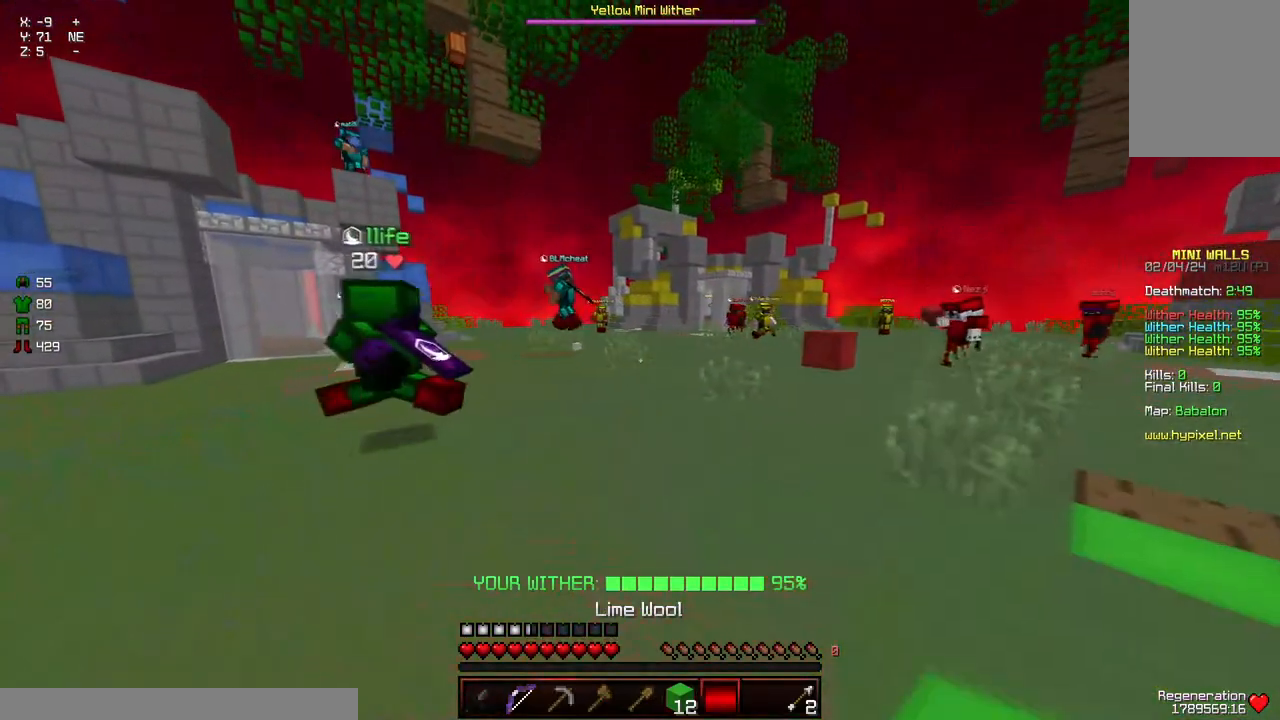
{"keys": ["a", "d", "s"], "mouse": [], "events": [[250, "w", "up"], [400, "s", "down"], [450, "d", "down"]]}
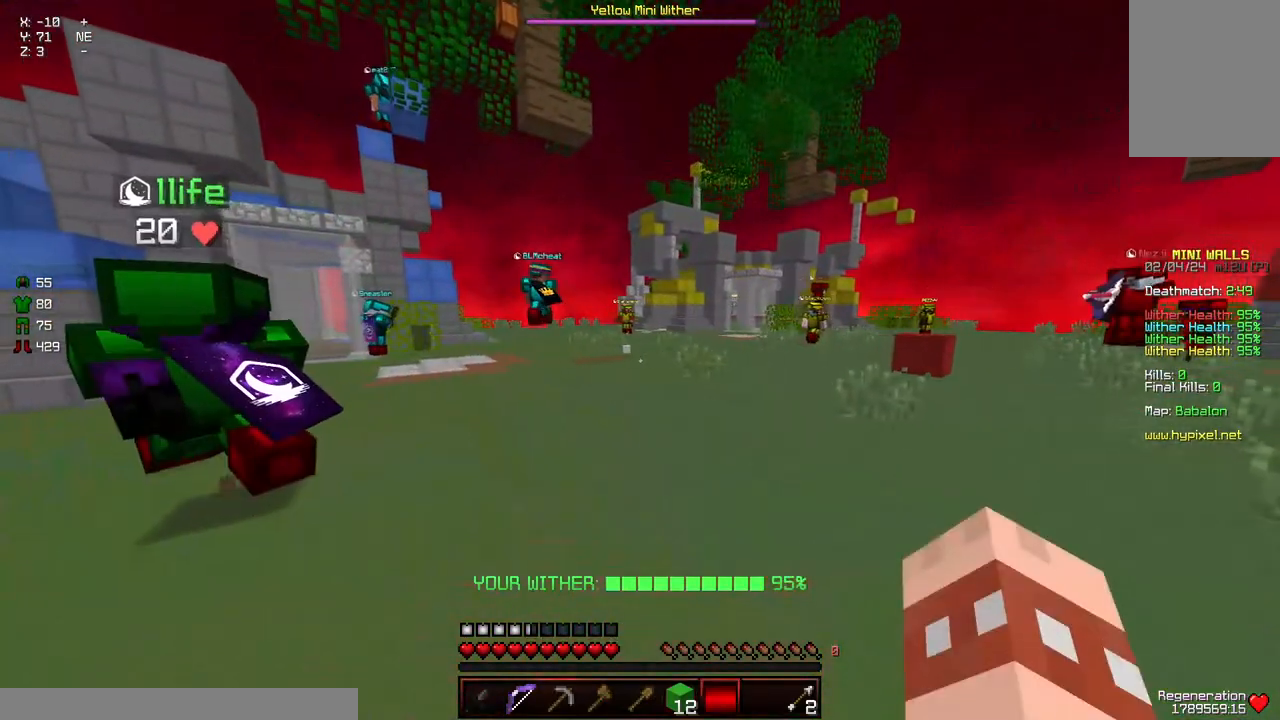
{"keys": ["d", "w"], "mouse": [], "events": [[167, "s", "up"], [217, "a", "up"], [317, "w", "down"]]}
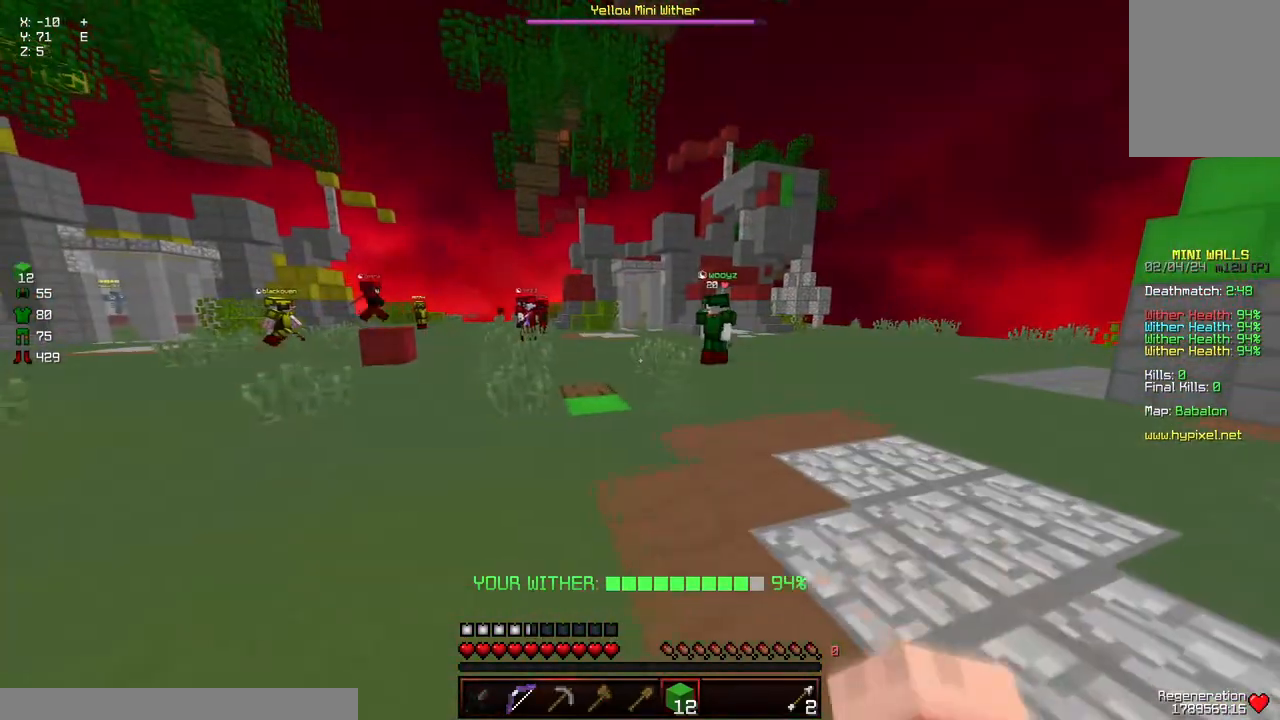
{"keys": ["d", "space", "w"], "mouse": [], "events": [[333, "space", "down"]]}
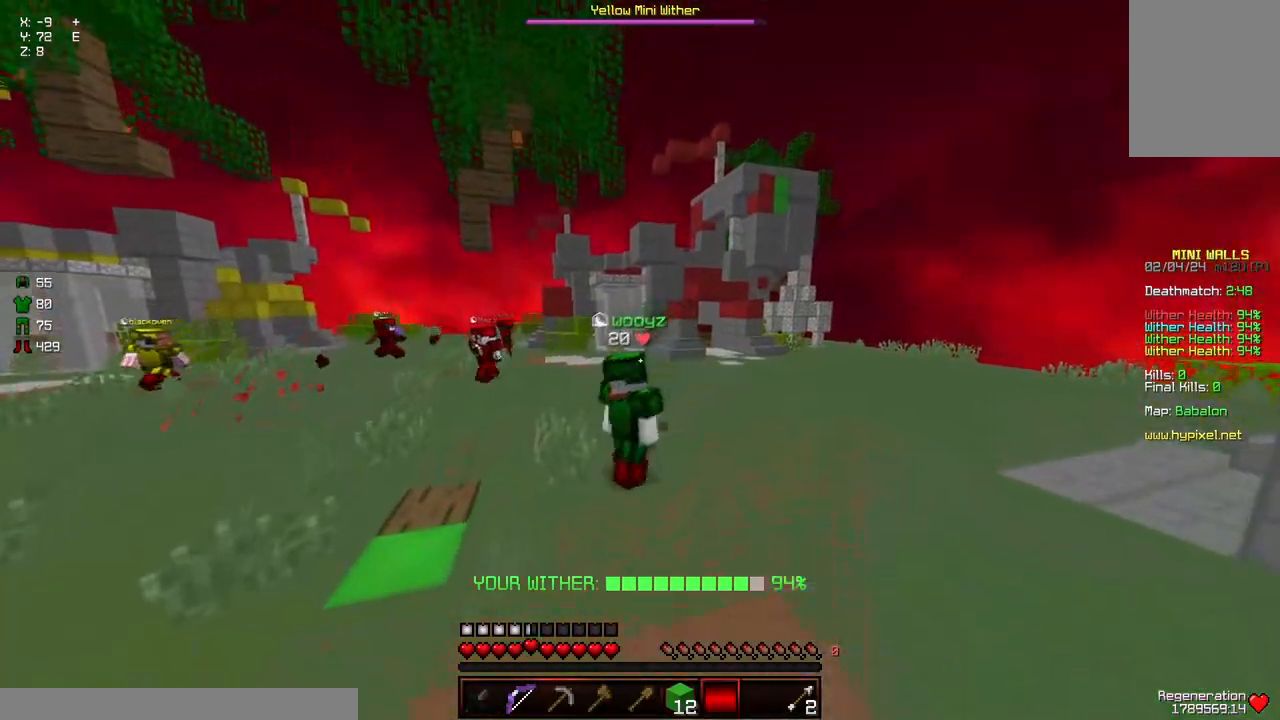
{"keys": ["a"], "mouse": [], "events": [[83, "w", "up"], [133, "a", "down"], [133, "d", "up"], [133, "space", "up"], [250, "s", "down"], [350, "s", "up"]]}
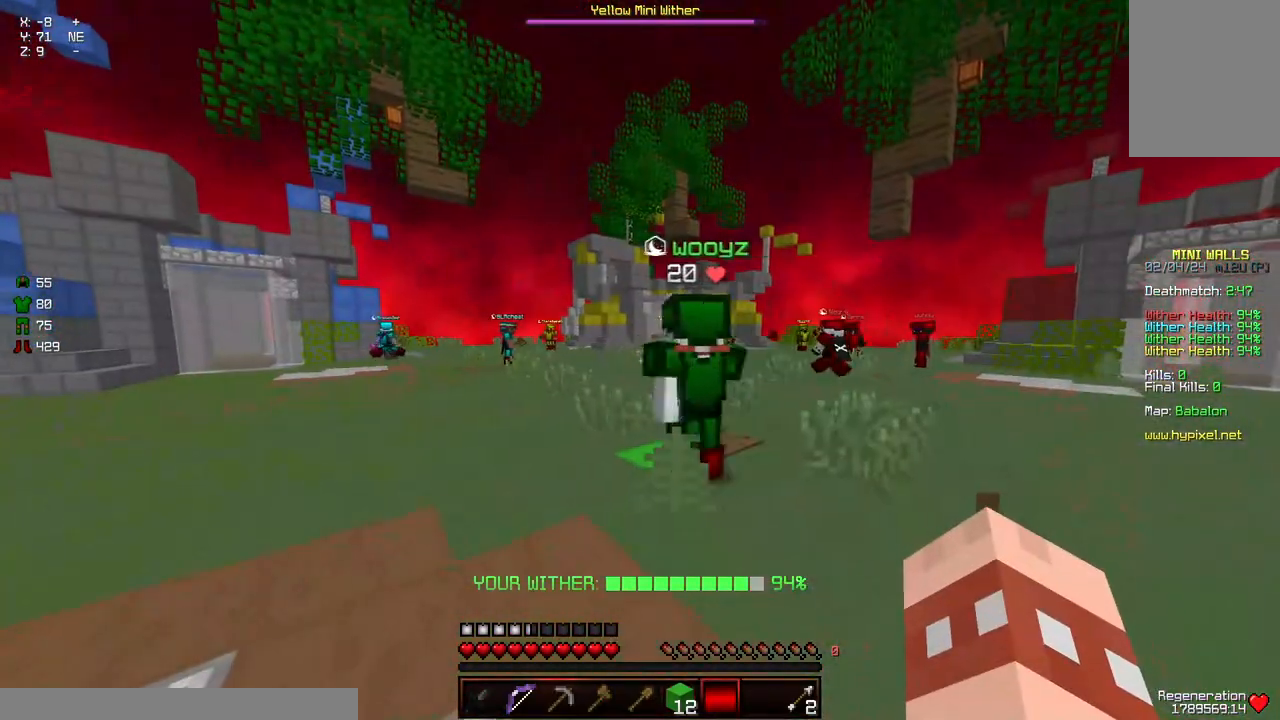
{"keys": ["a", "w"], "mouse": [], "events": [[50, "a", "up"], [267, "a", "down"], [317, "w", "down"]]}
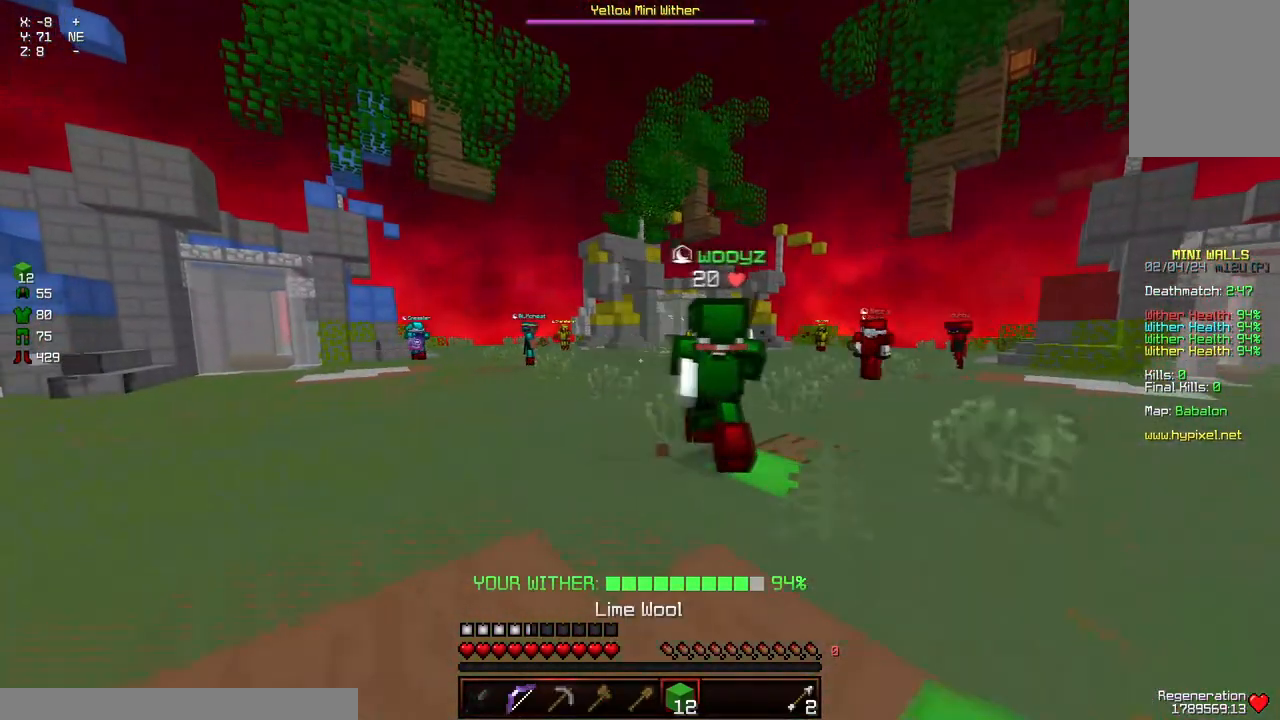
{"keys": ["a"], "mouse": [], "events": [[67, "d", "down"], [133, "a", "up"], [383, "a", "down"], [383, "d", "up"], [433, "w", "up"]]}
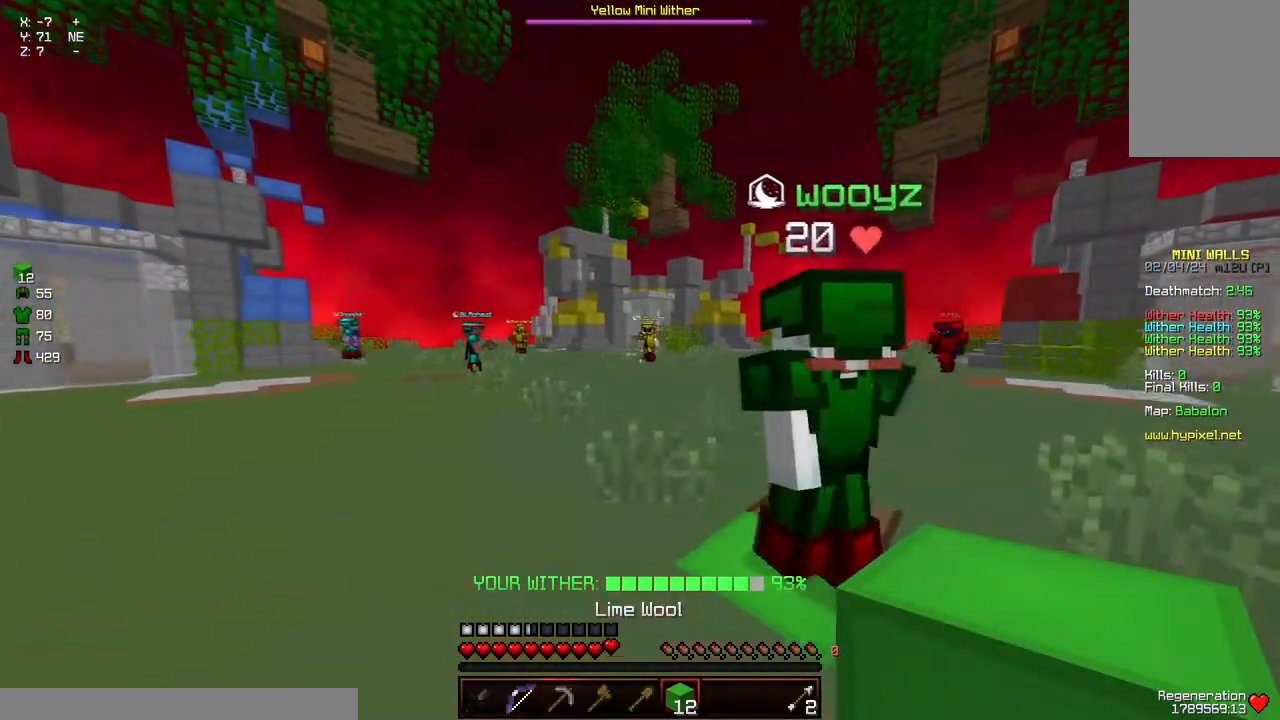
{"keys": ["a", "w"], "mouse": [], "events": [[450, "w", "down"]]}
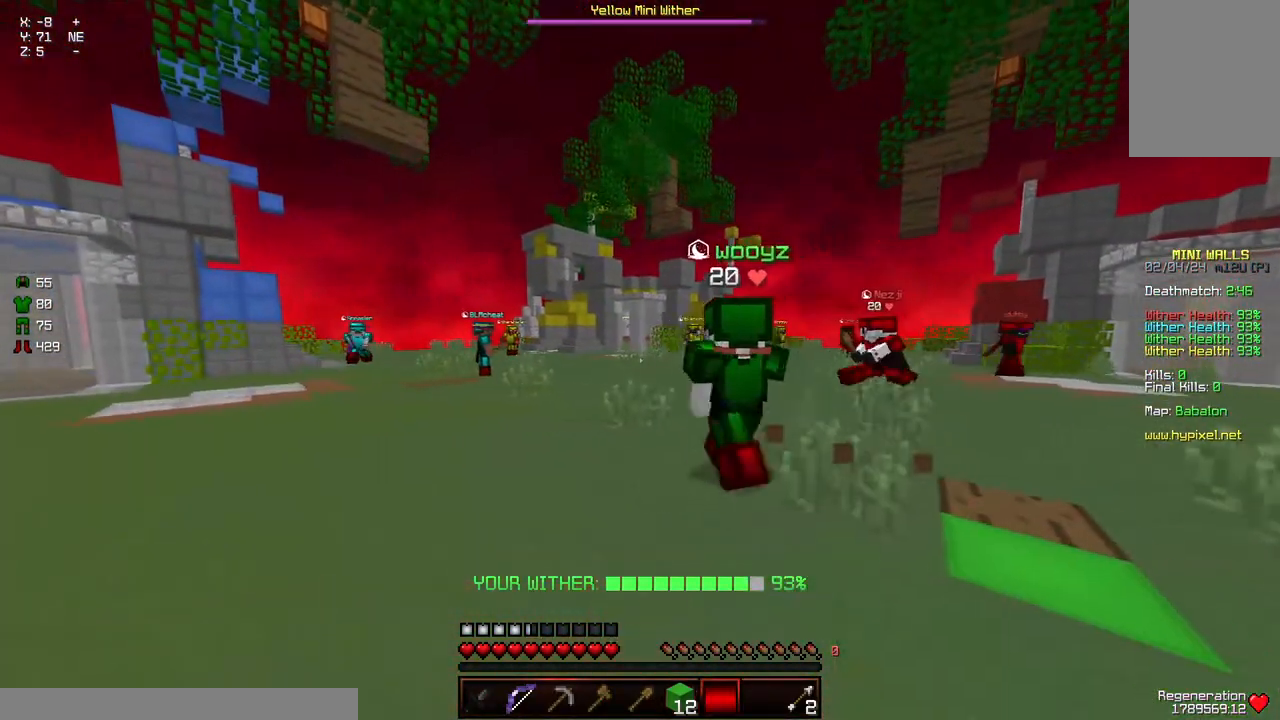
{"keys": ["d"], "mouse": [], "events": [[267, "w", "up"], [417, "a", "up"], [467, "d", "down"]]}
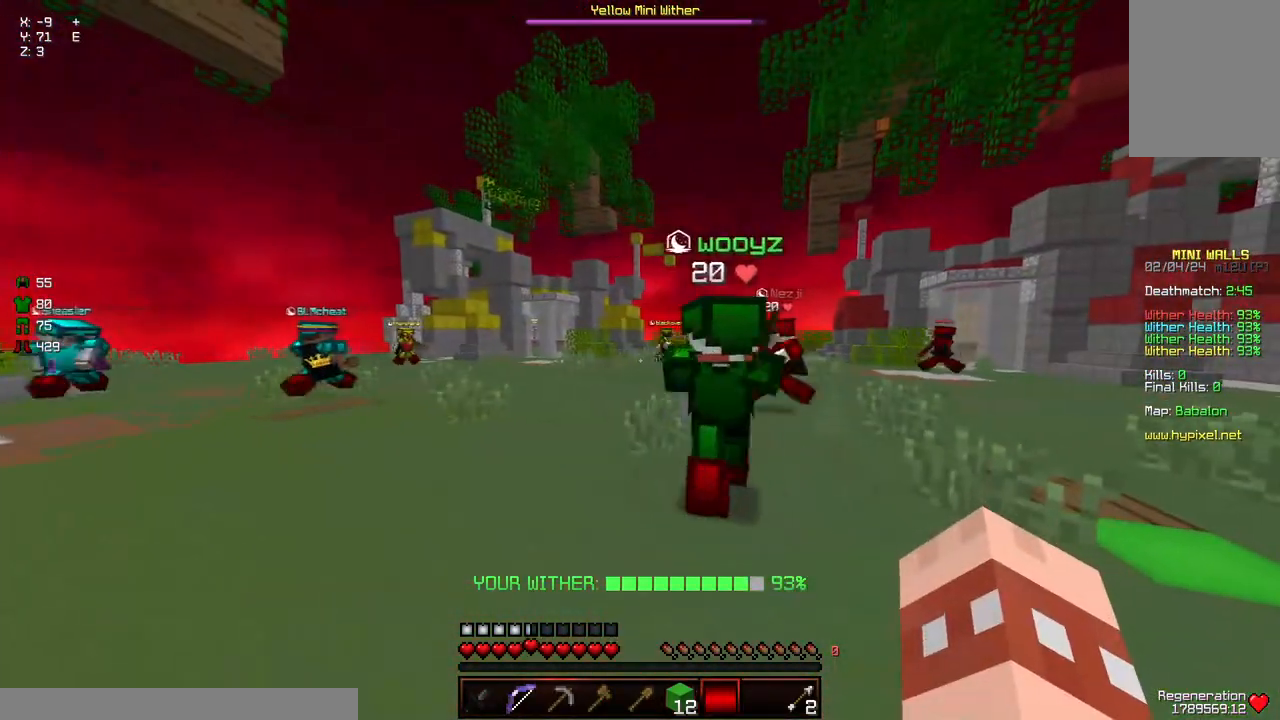
{"keys": ["a"], "mouse": [], "events": [[83, "a", "down"], [83, "d", "up"]]}
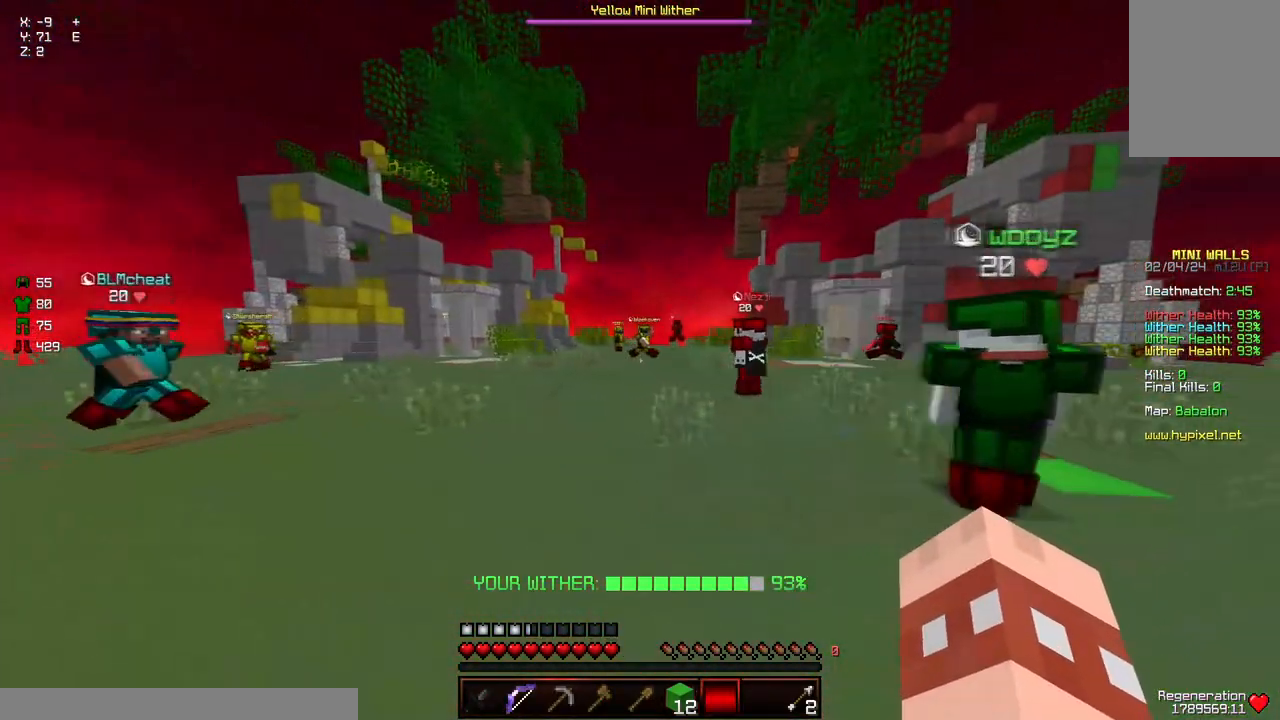
{"keys": ["a", "w"], "mouse": ["left"], "events": [[100, "w", "down"], [450, "mouse_left", "down"]]}
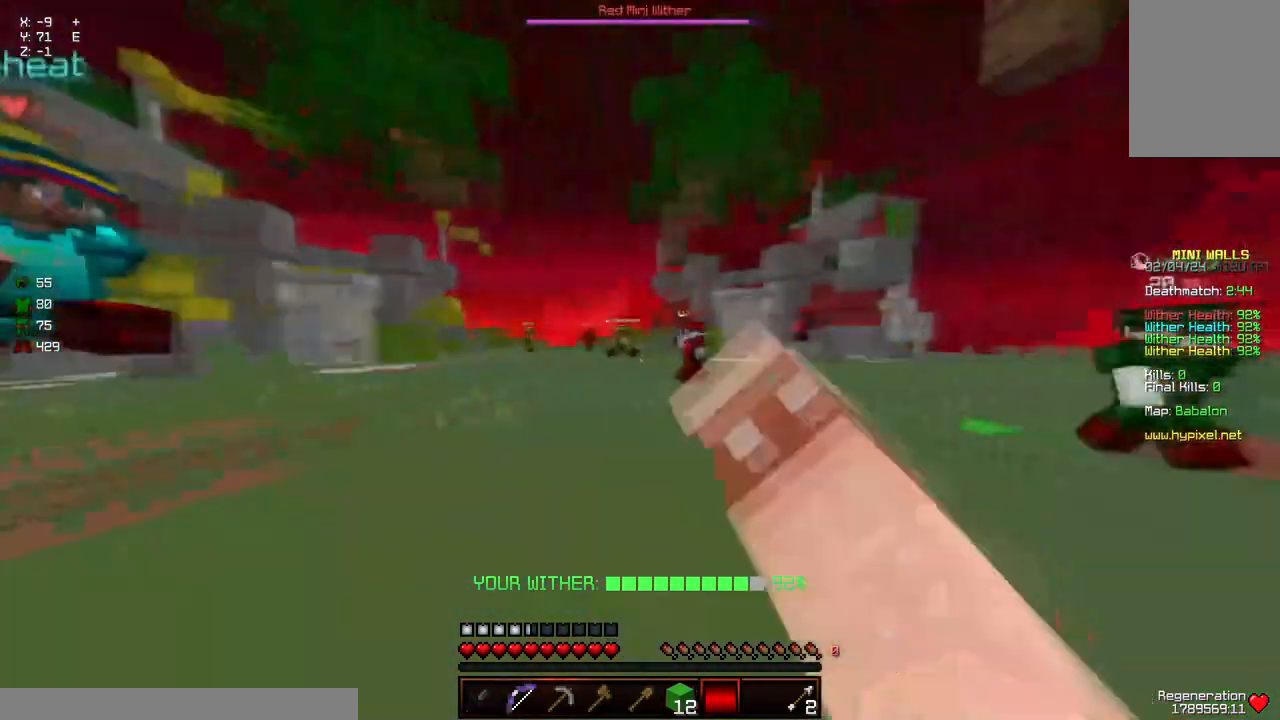
{"keys": ["a"], "mouse": [], "events": [[17, "mouse_right", "down"], [17, "w", "up"], [117, "d", "down"], [167, "a", "up"], [217, "mouse_left", "up"], [217, "mouse_right", "up"], [367, "d", "up"], [417, "a", "down"]]}
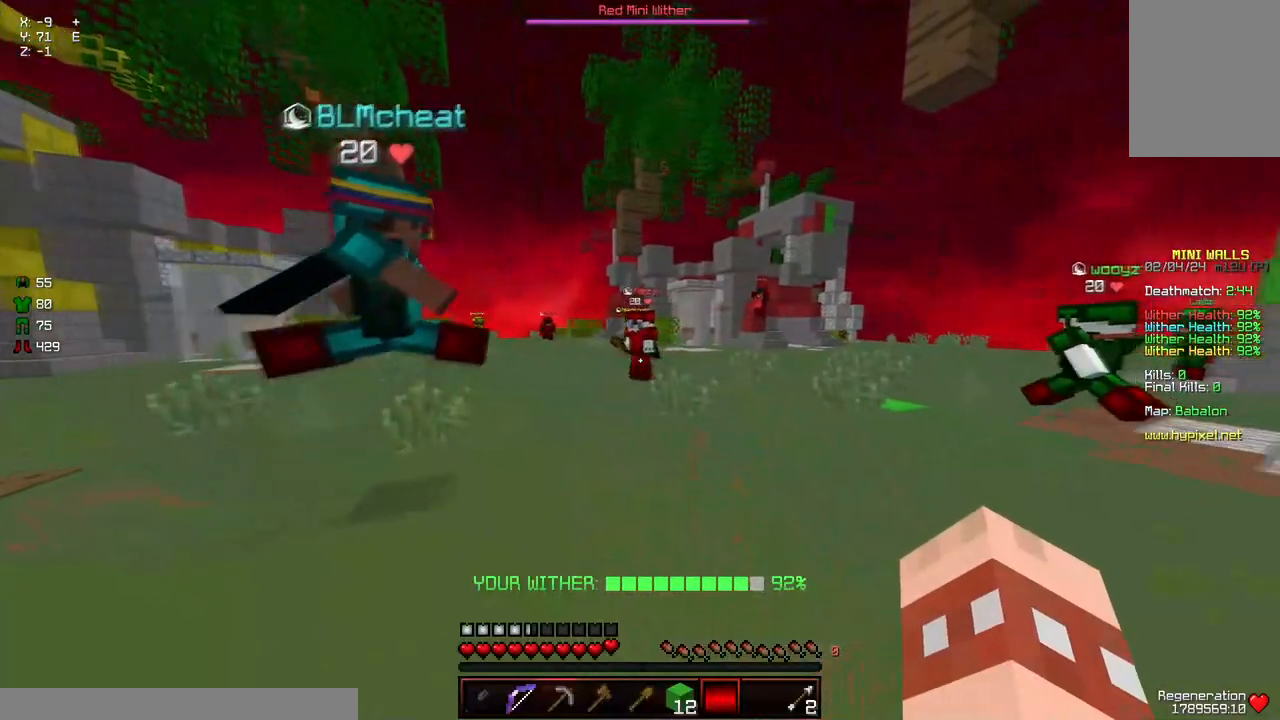
{"keys": ["a", "w"], "mouse": [], "events": [[233, "w", "down"]]}
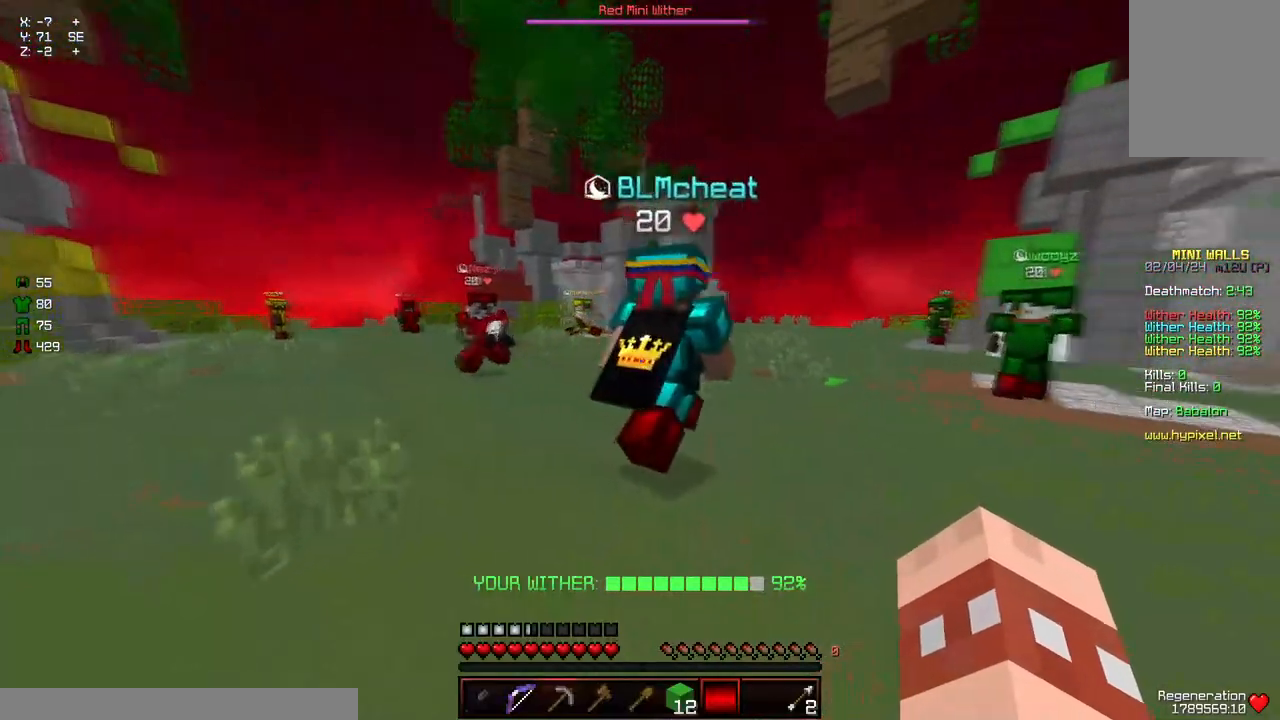
{"keys": ["a", "d", "s"], "mouse": [], "events": [[150, "w", "up"], [350, "d", "down"], [350, "s", "down"]]}
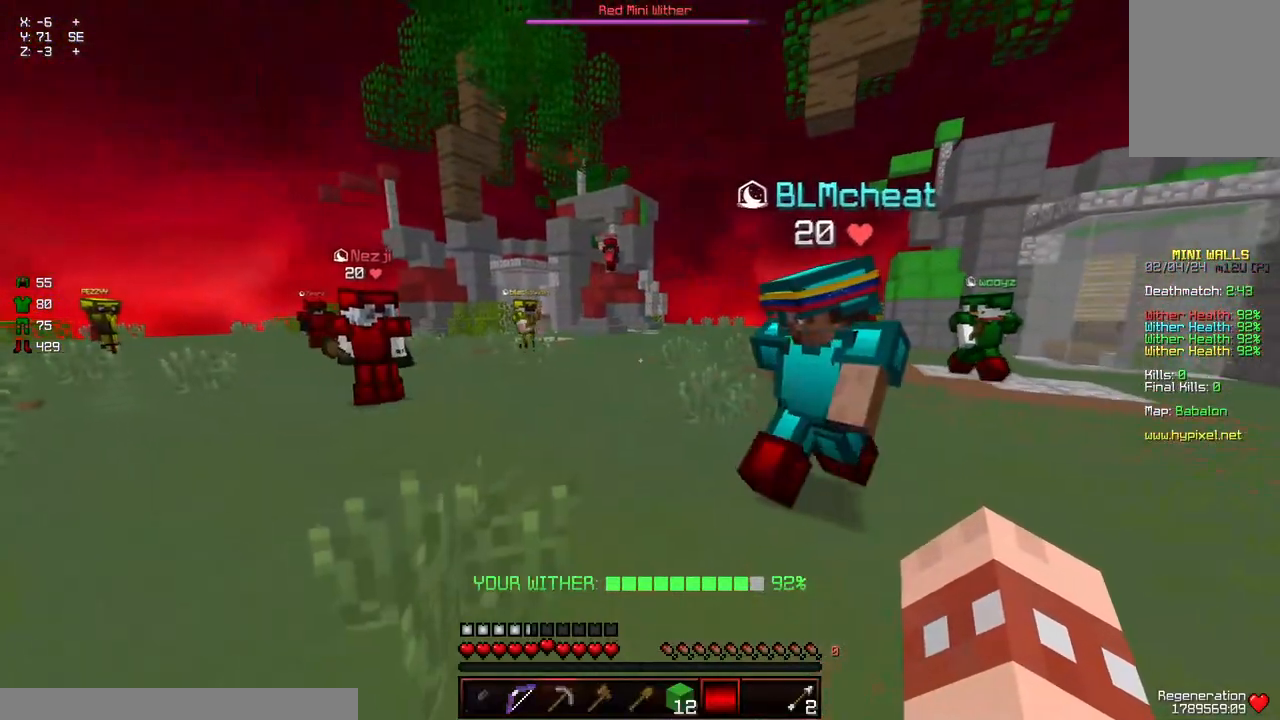
{"keys": ["d", "w"], "mouse": [], "events": [[217, "s", "up"], [267, "a", "up"], [417, "w", "down"]]}
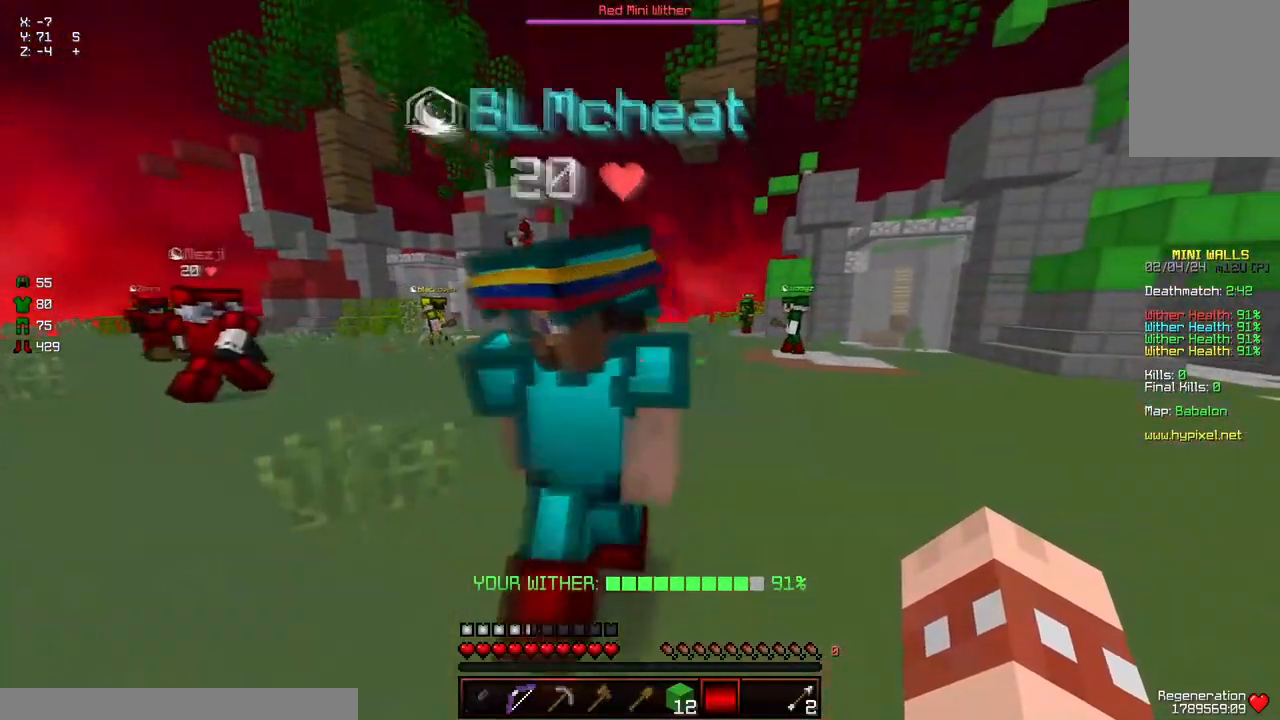
{"keys": ["a", "d", "s"], "mouse": [], "events": [[233, "a", "down"], [233, "d", "up"], [233, "w", "up"], [483, "d", "down"], [483, "s", "down"]]}
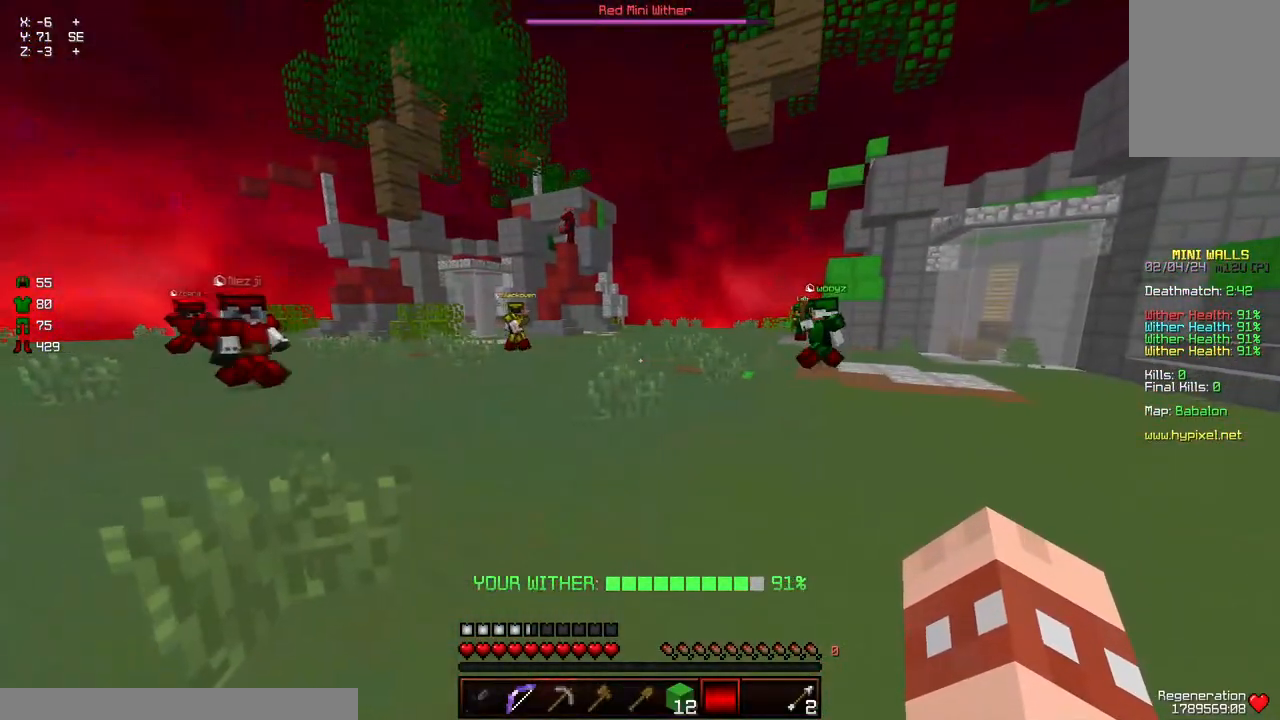
{"keys": ["w"], "mouse": [], "events": [[200, "a", "up"], [200, "d", "up"], [200, "s", "up"], [250, "a", "down"], [300, "a", "up"], [450, "w", "down"]]}
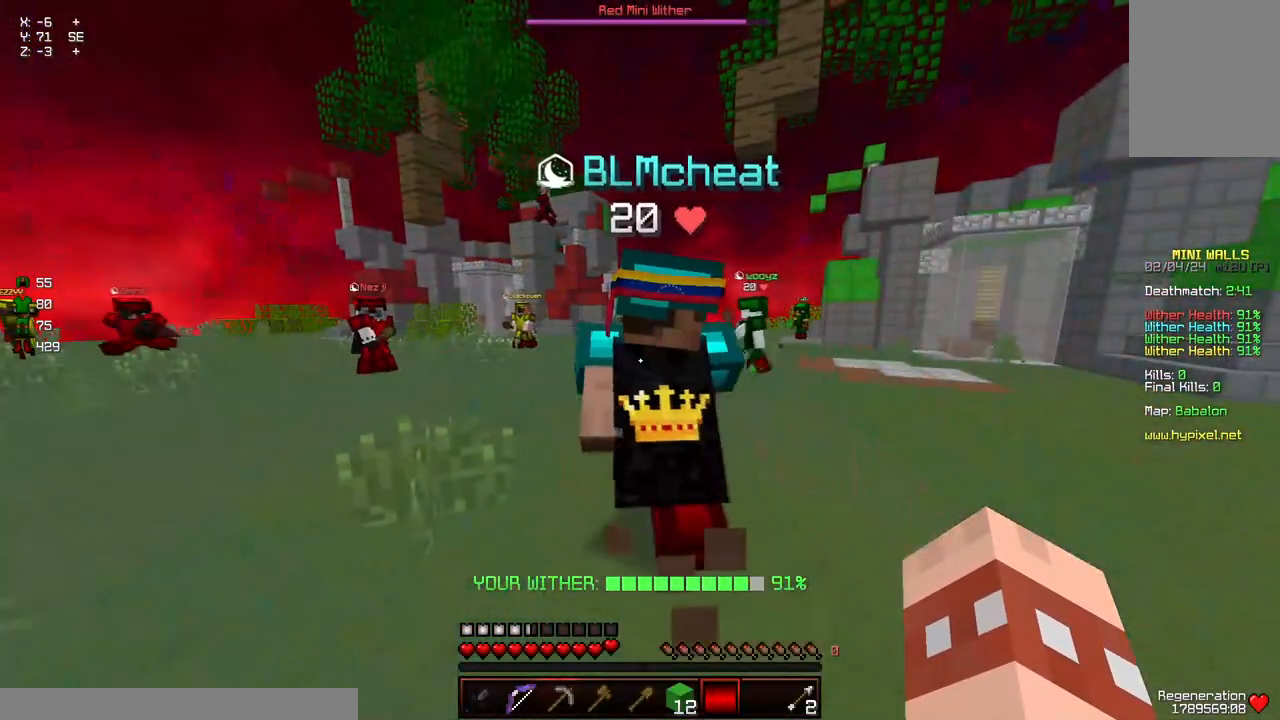
{"keys": ["a"], "mouse": [], "events": [[17, "d", "down"], [267, "d", "up"], [267, "w", "up"], [317, "a", "down"]]}
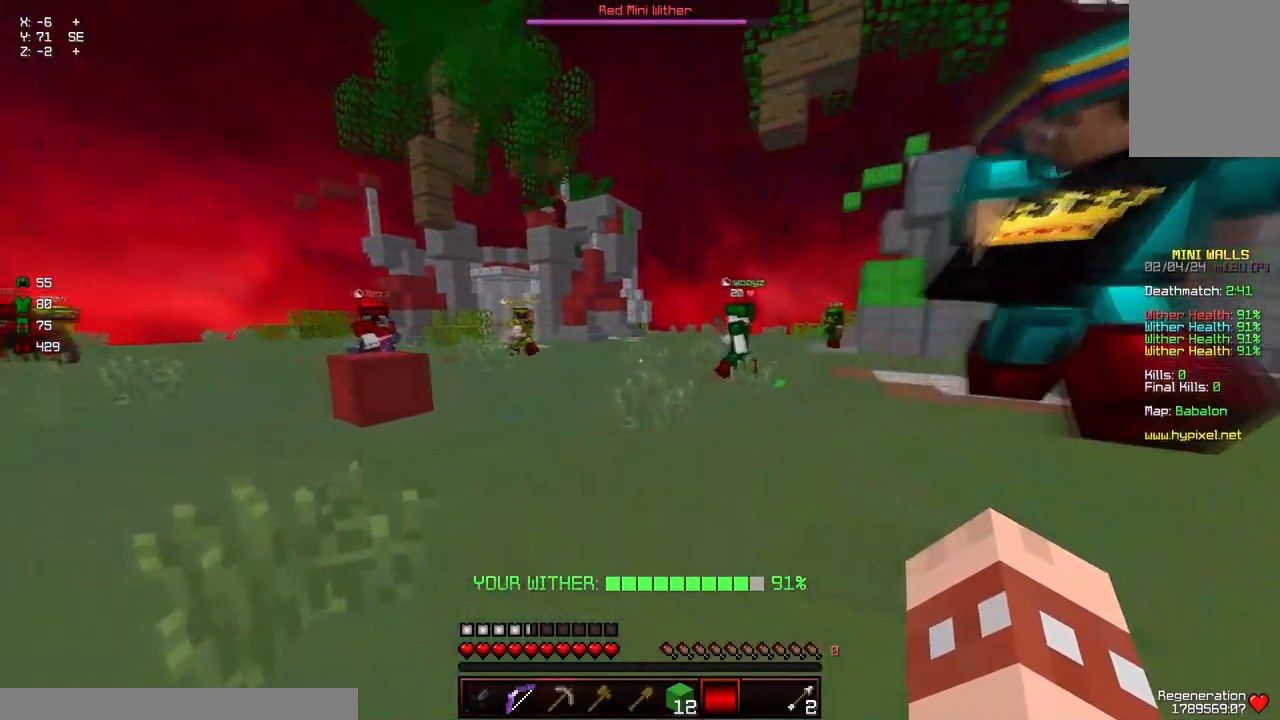
{"keys": [], "mouse": [], "events": [[183, "a", "up"]]}
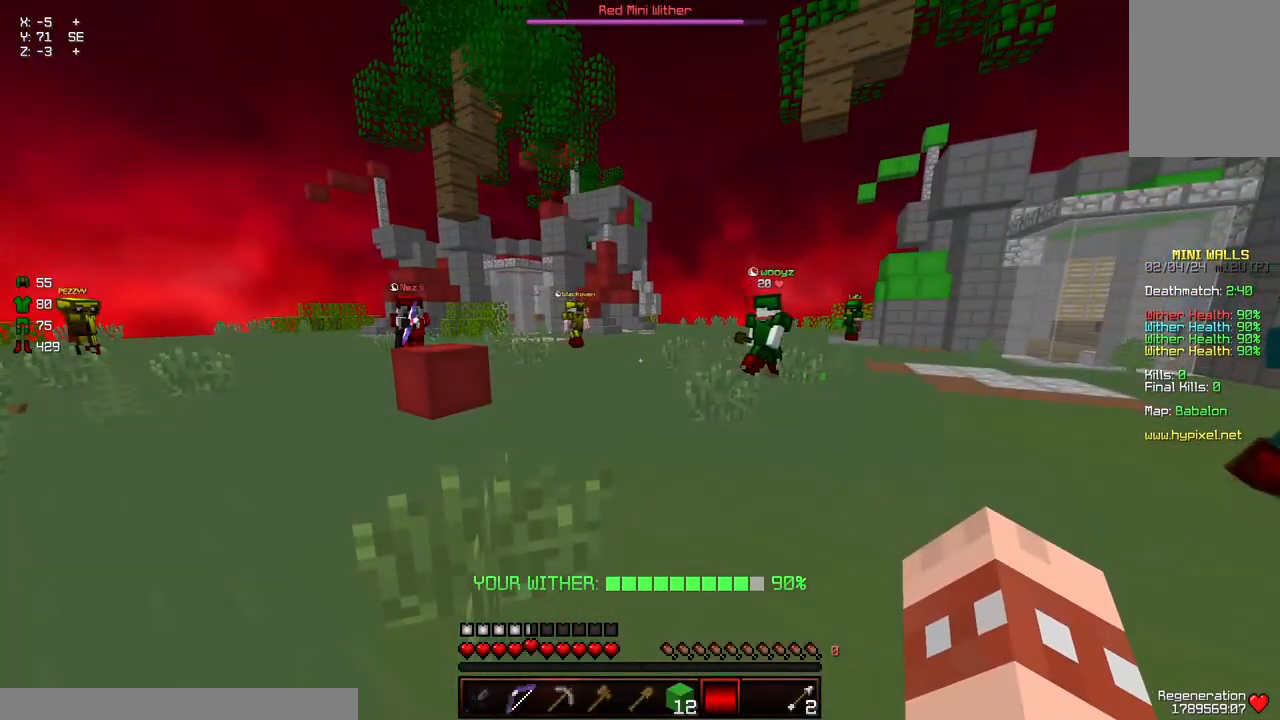
{"keys": ["a"], "mouse": [], "events": [[150, "d", "down"], [200, "w", "down"], [350, "a", "down"], [400, "d", "up"], [400, "w", "up"]]}
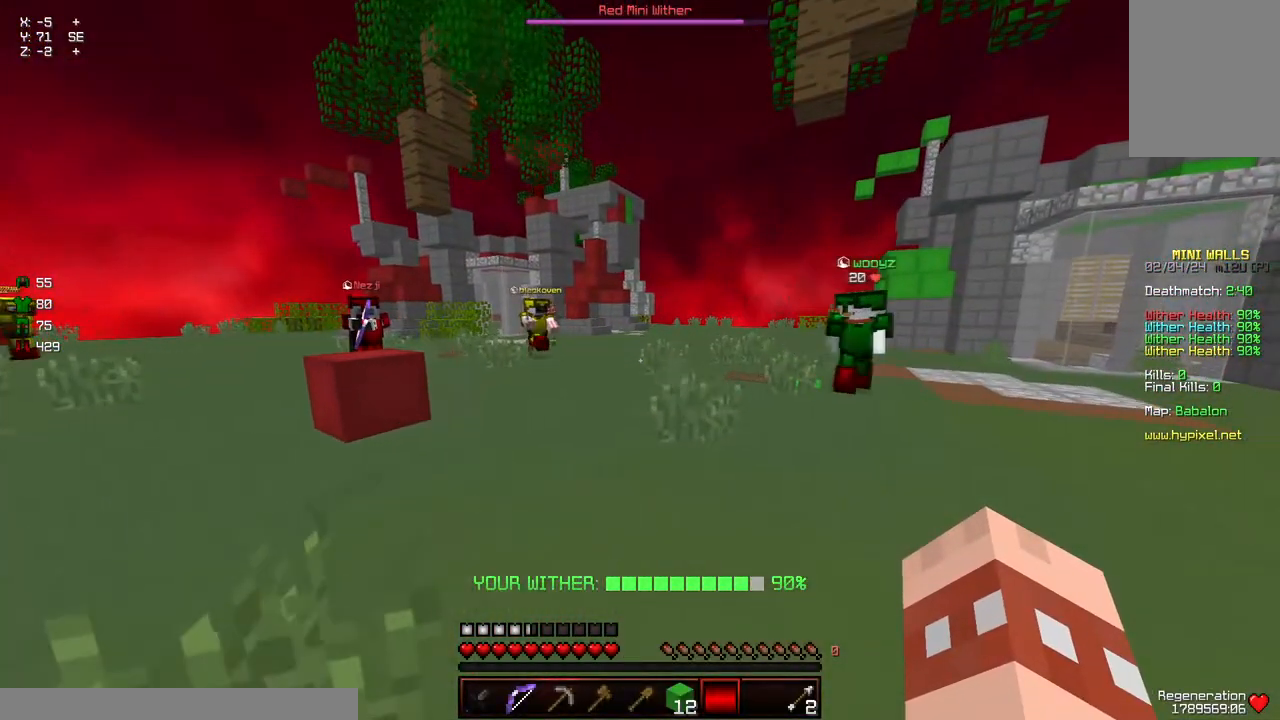
{"keys": [], "mouse": [], "events": [[67, "d", "down"], [67, "s", "down"], [217, "a", "up"], [267, "s", "up"], [367, "d", "up"]]}
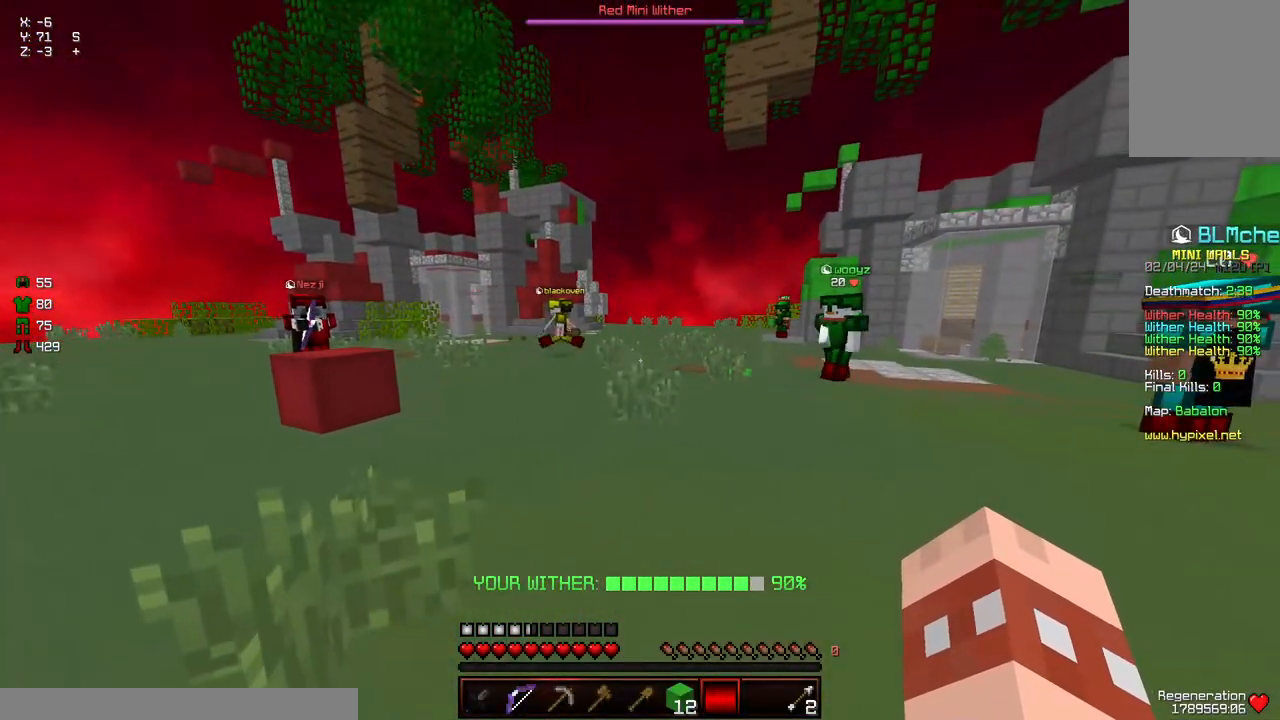
{"keys": ["a", "s"], "mouse": [], "events": [[283, "d", "down"], [383, "d", "up"], [433, "a", "down"], [433, "s", "down"]]}
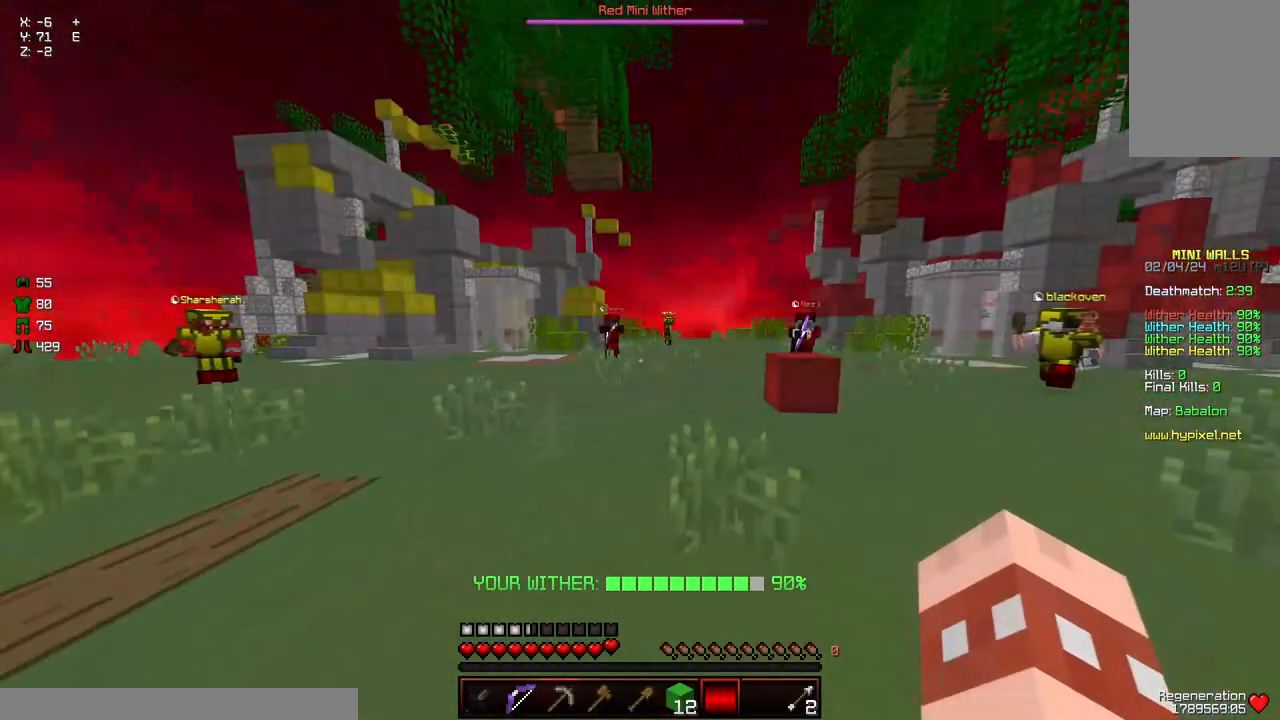
{"keys": [], "mouse": [], "events": [[250, "a", "up"], [250, "s", "up"]]}
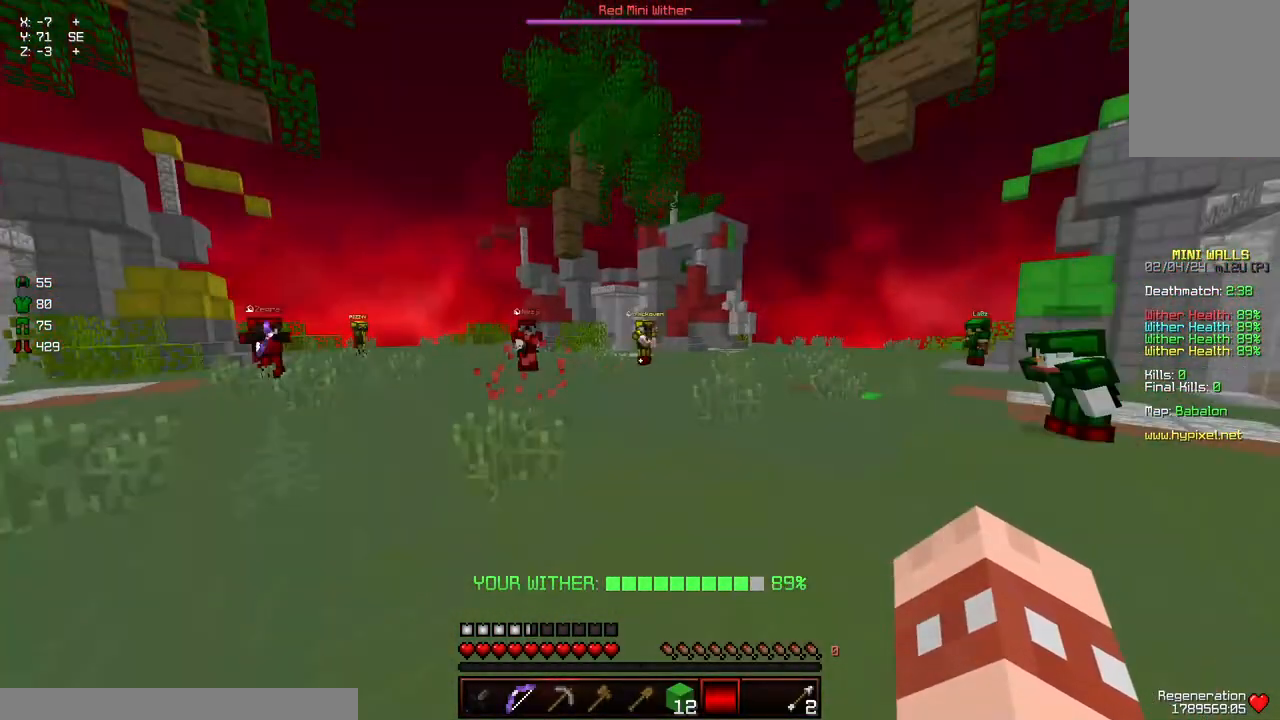
{"keys": ["w"], "mouse": [], "events": [[467, "w", "down"]]}
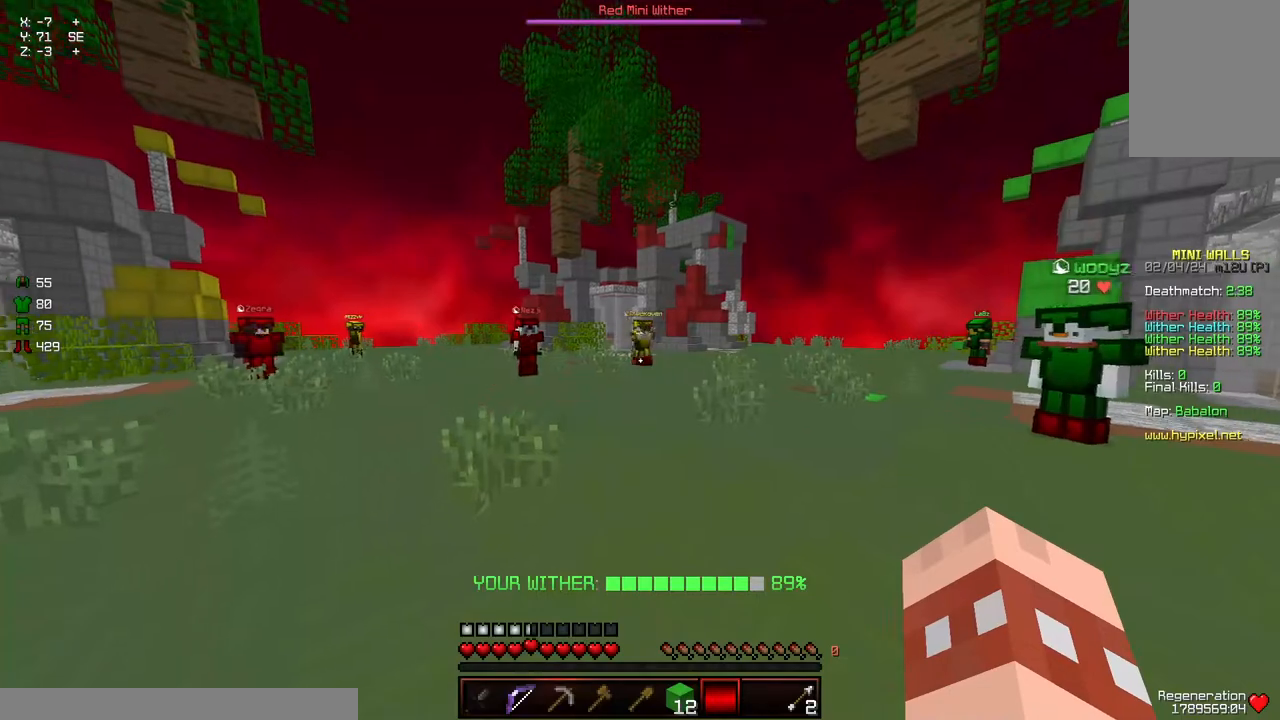
{"keys": [], "mouse": [], "events": [[133, "d", "down"], [233, "d", "up"], [233, "w", "up"]]}